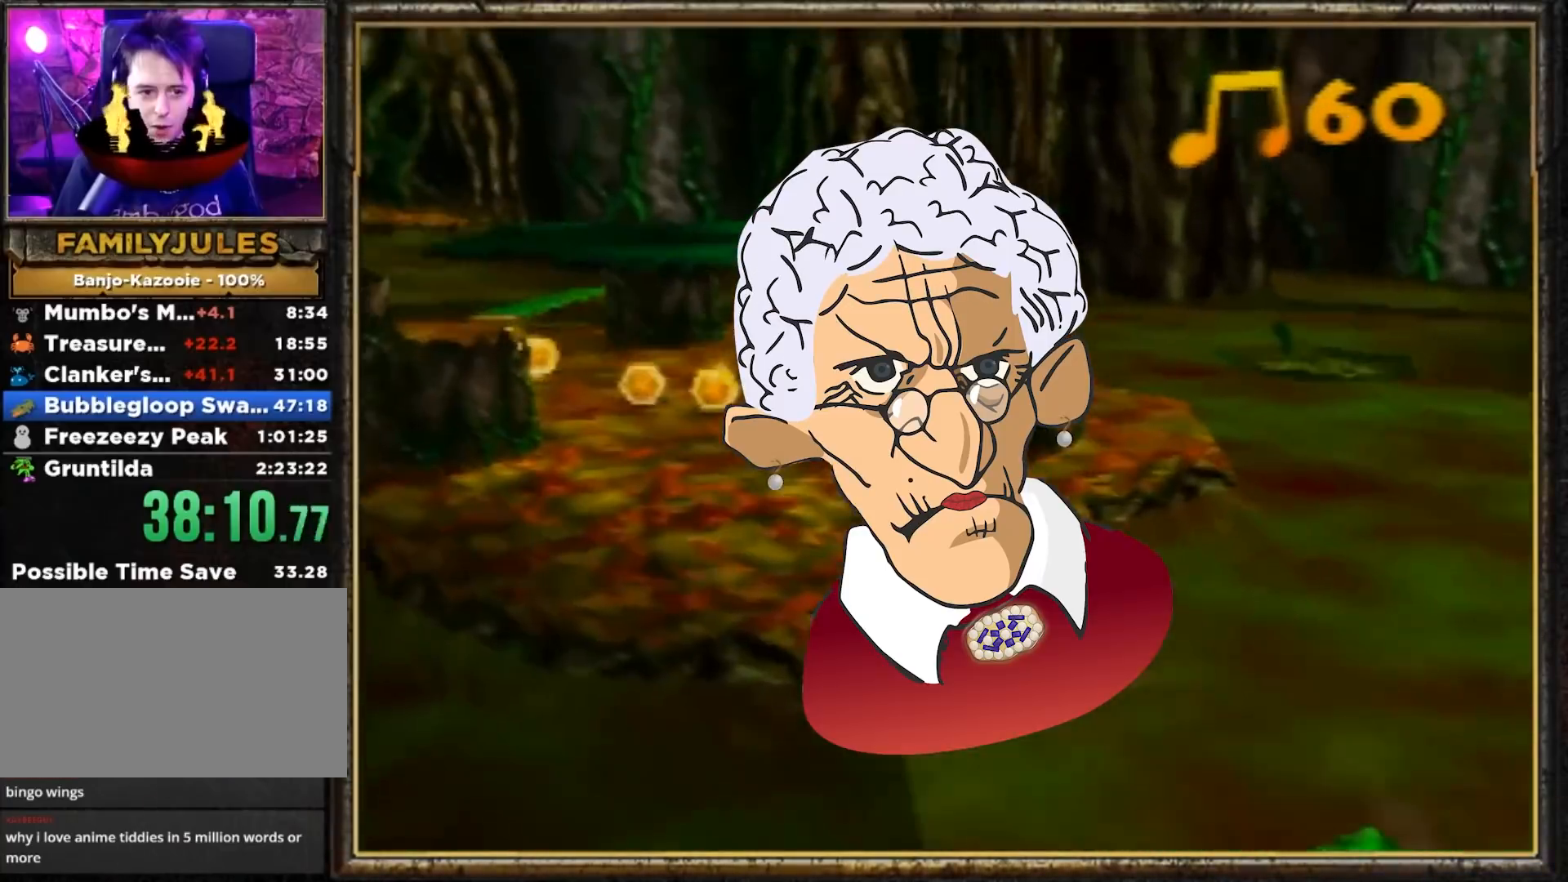
Gameplay with a controller (Nintendo layout); each line is a JSON object with the inputs held at the frame after it. "events" lists button and stick changes between this image and that frame as [ms after this image, input, new state], when the widget could be followed in between. Not read: L3 R3.
{"buttons": ["Z"], "left_stick": "up-left", "events": [[100, "A", "up"]]}
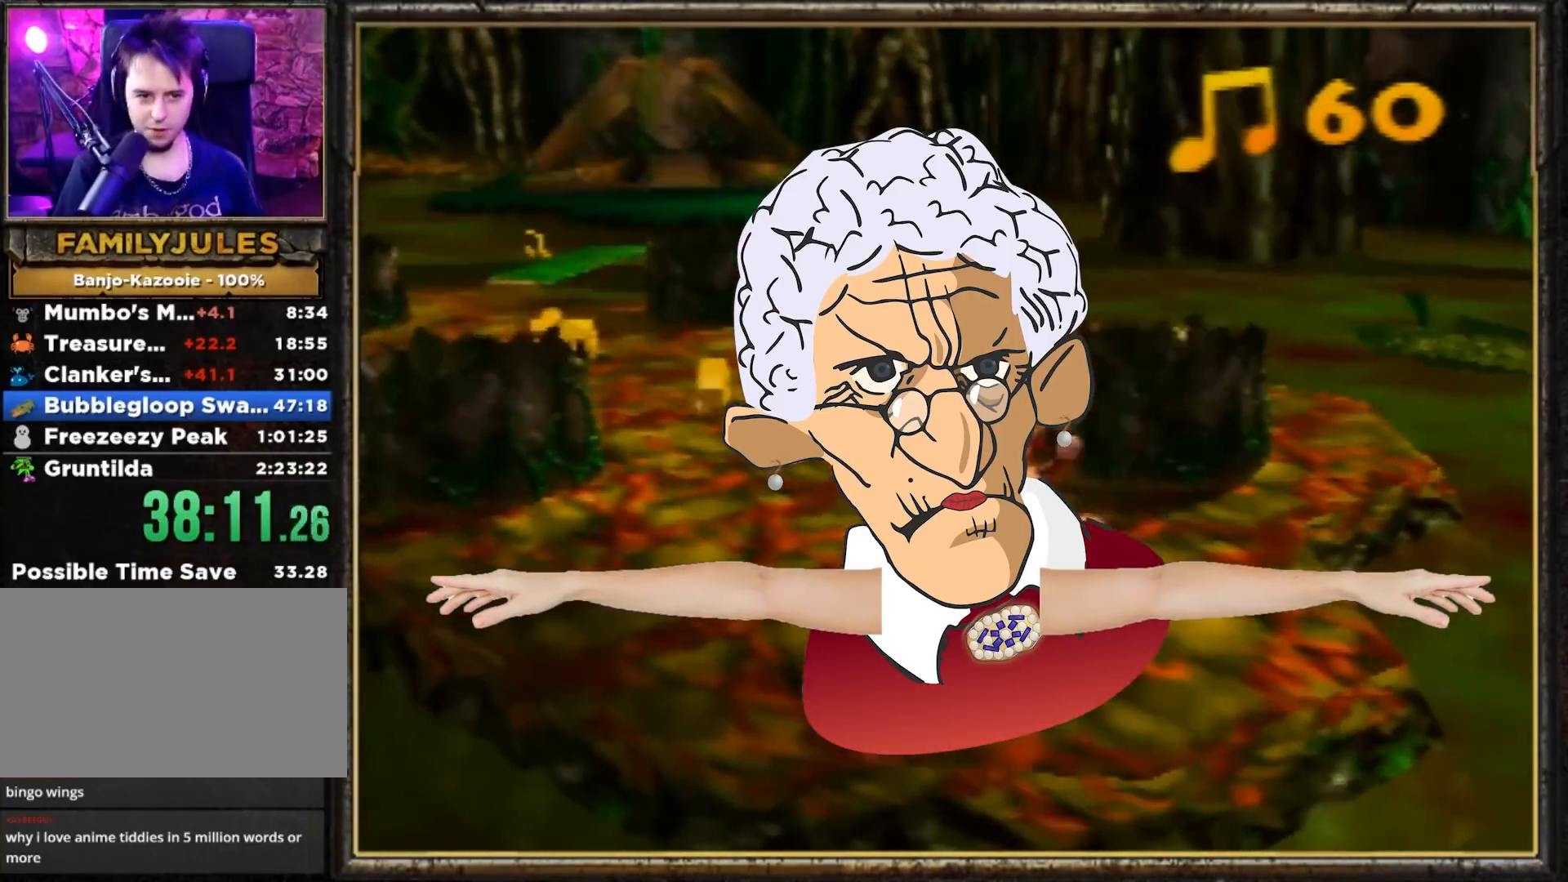
{"buttons": ["A", "Z"], "left_stick": "up-left", "events": [[233, "A", "down"]]}
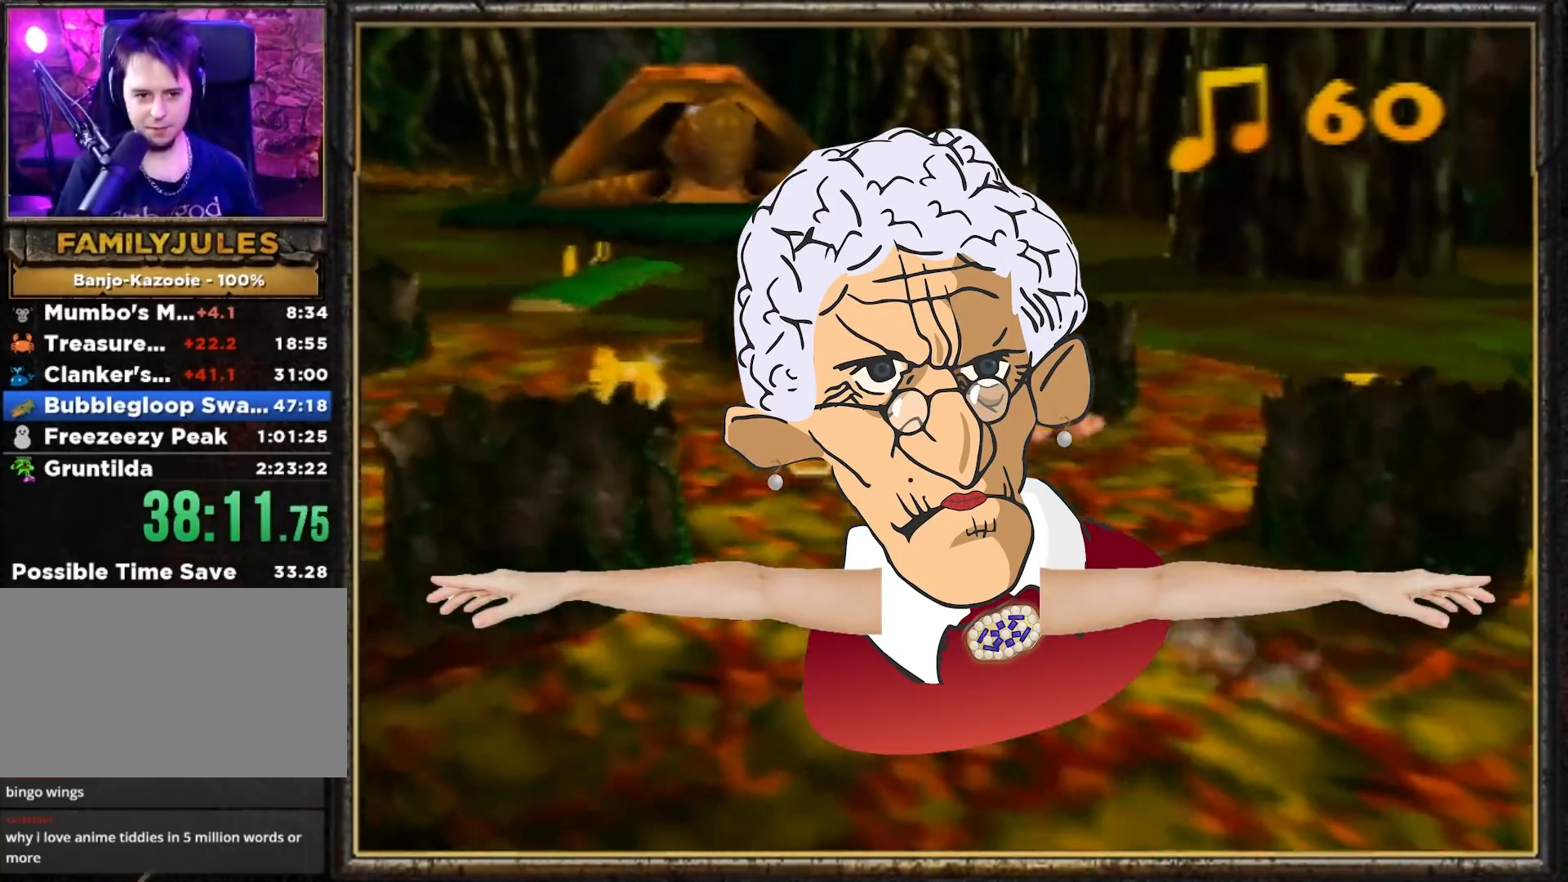
{"buttons": ["Z"], "left_stick": "up-left", "events": [[84, "A", "up"]]}
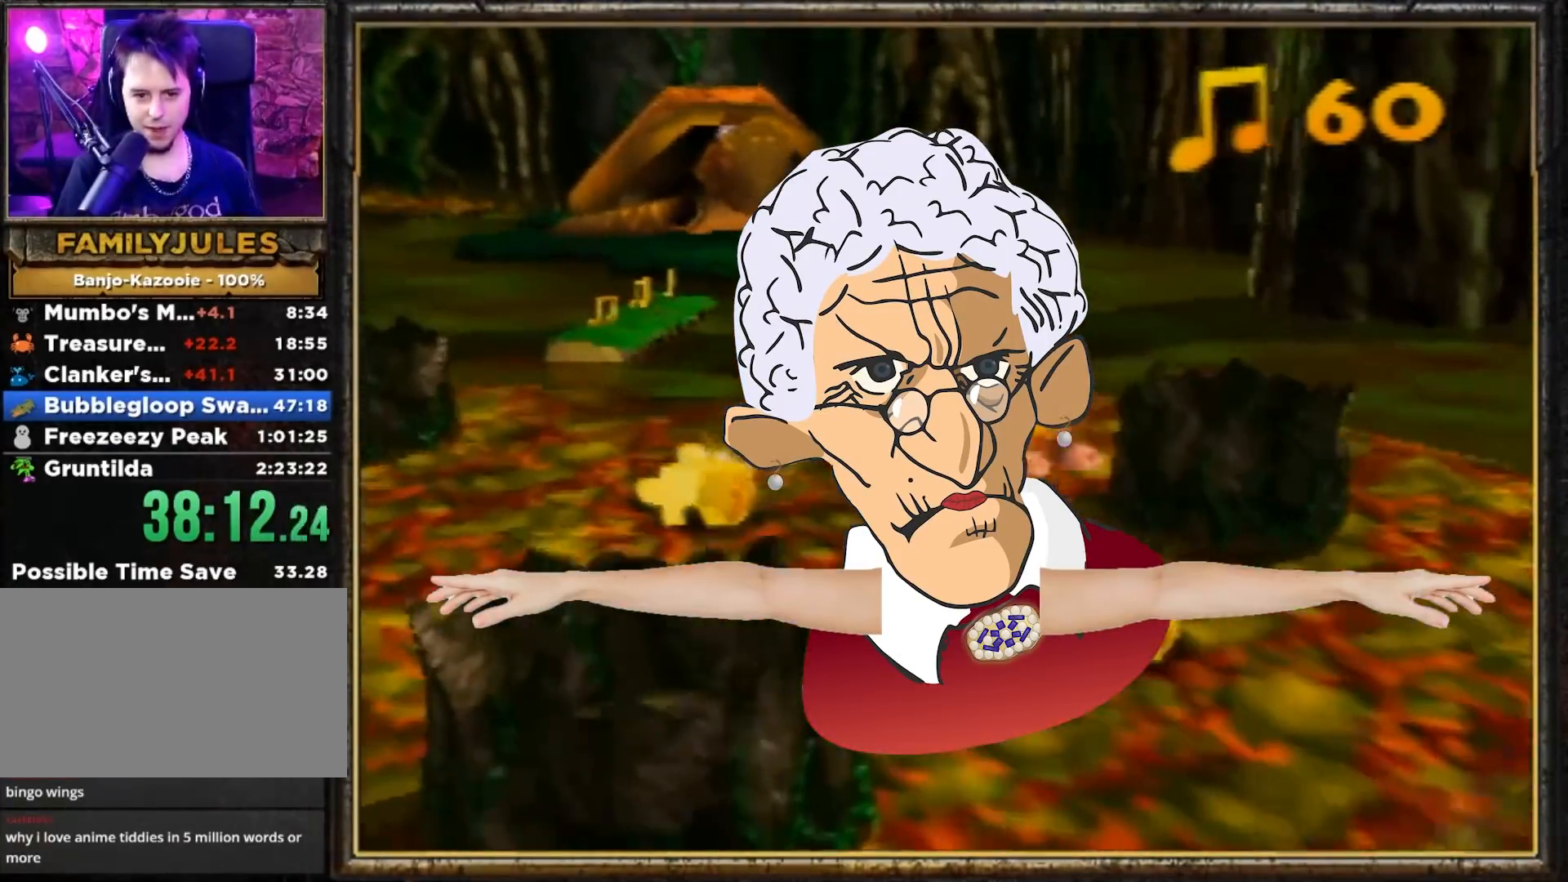
{"buttons": ["A", "Z"], "left_stick": "up-left", "events": [[150, "A", "down"]]}
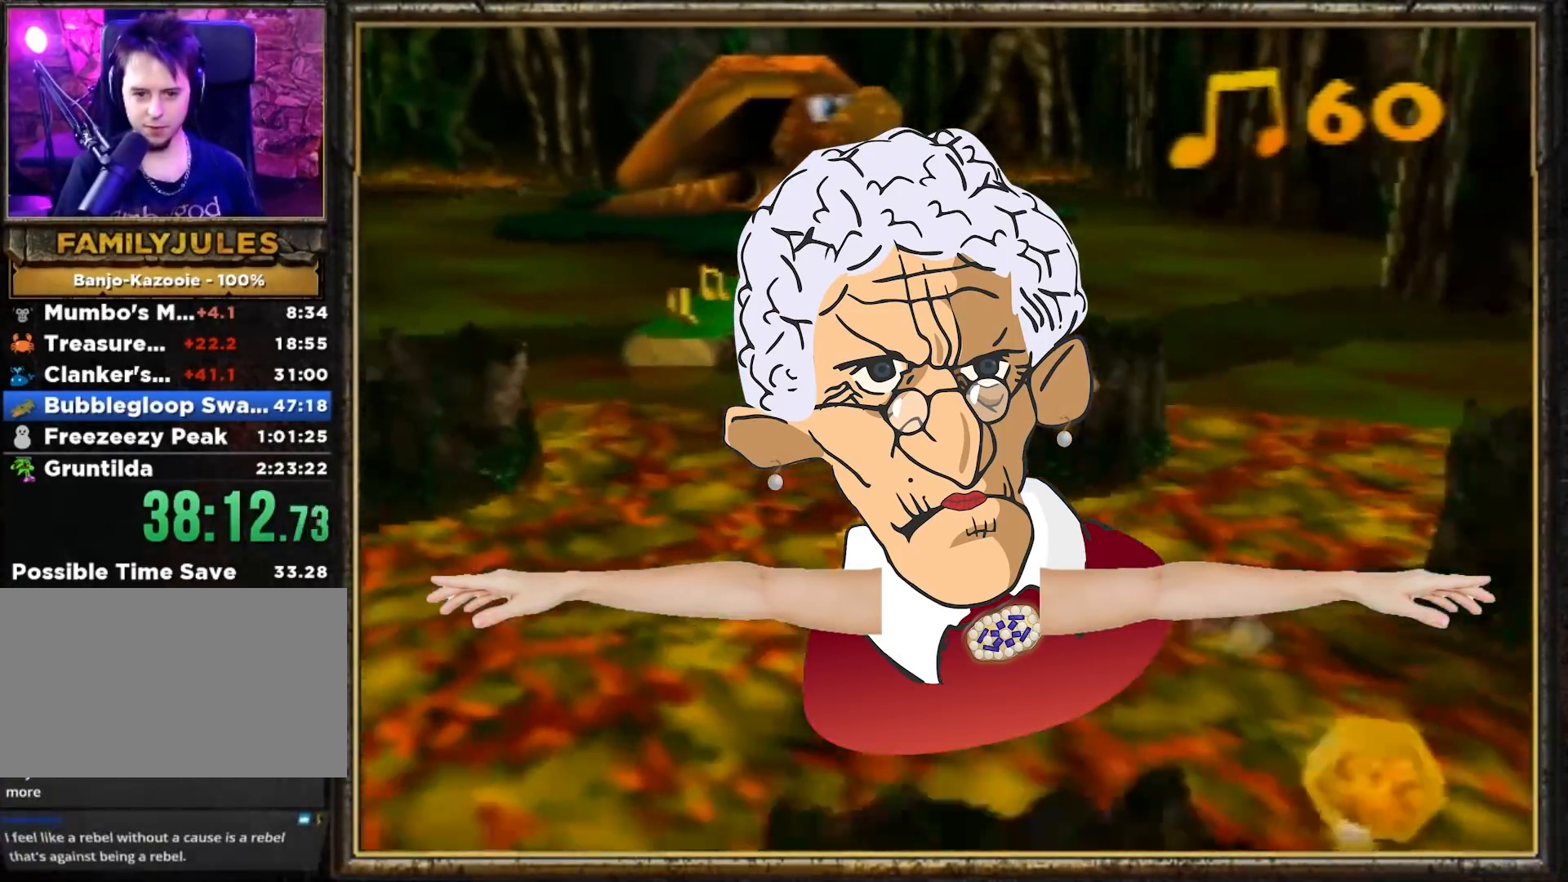
{"buttons": ["Z"], "left_stick": "up-left", "events": [[50, "A", "up"]]}
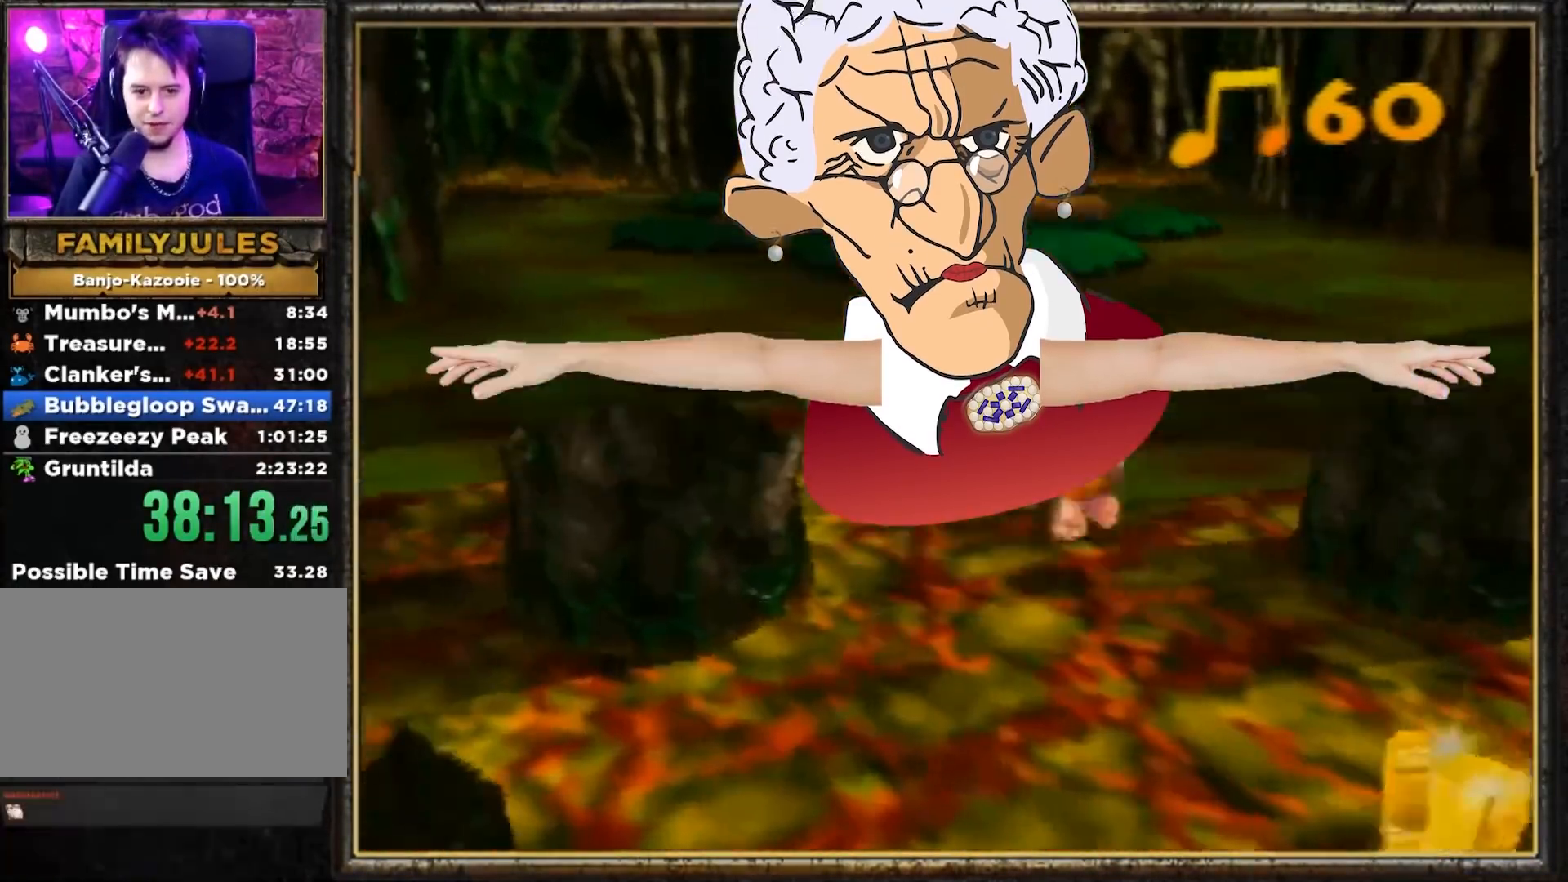
{"buttons": ["A", "Z"], "left_stick": "up", "events": [[150, "left_stick", "up"], [284, "A", "down"]]}
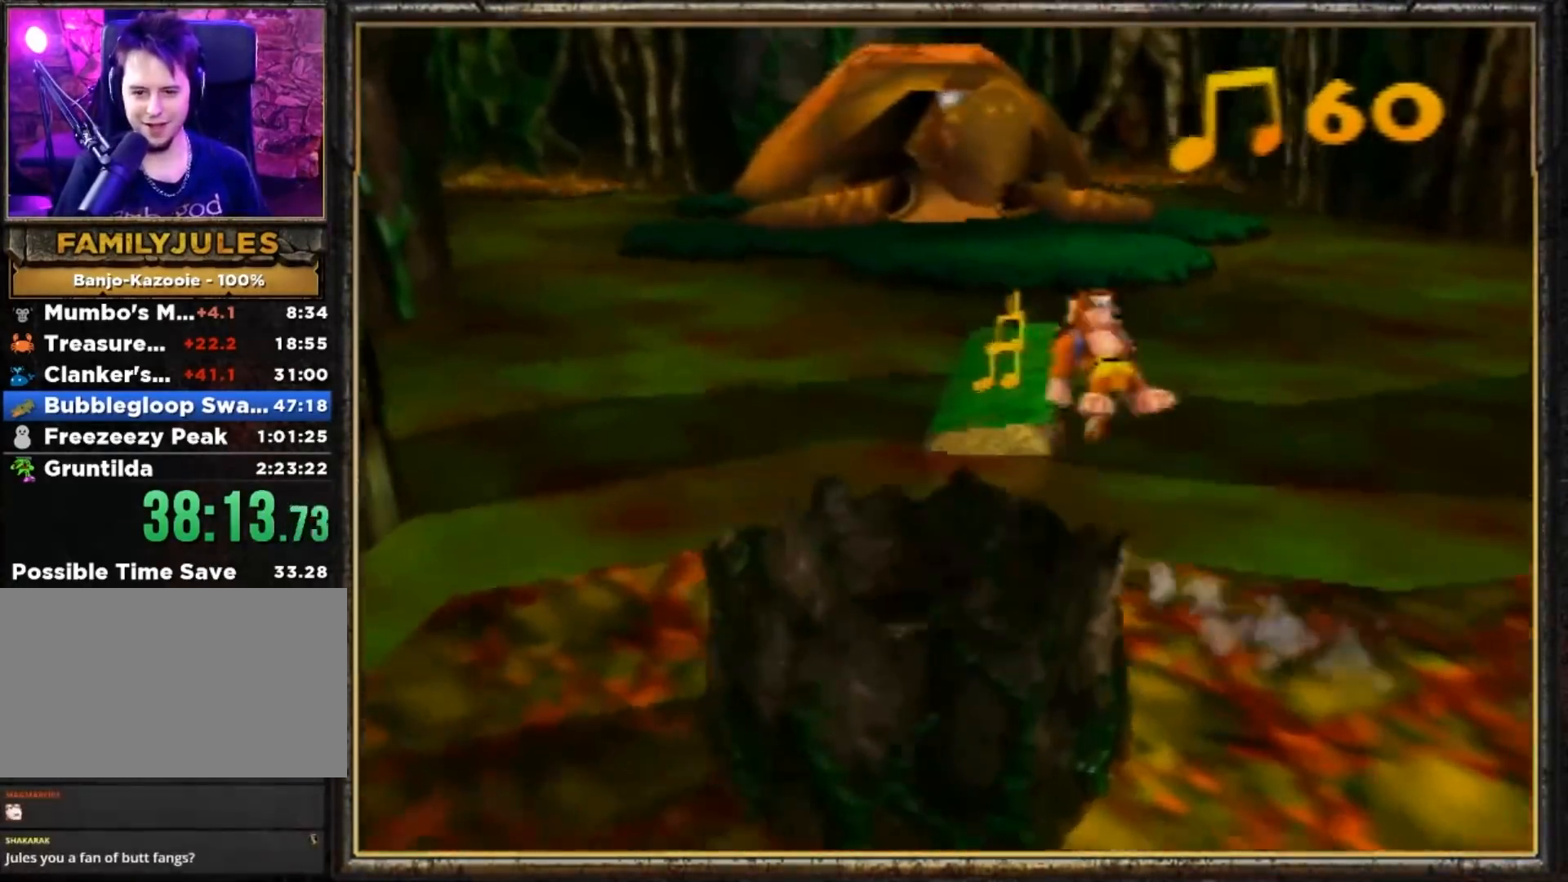
{"buttons": ["A", "Z"], "left_stick": "down-left", "events": [[17, "left_stick", "down"], [117, "A", "up"], [384, "A", "down"], [484, "left_stick", "down-left"]]}
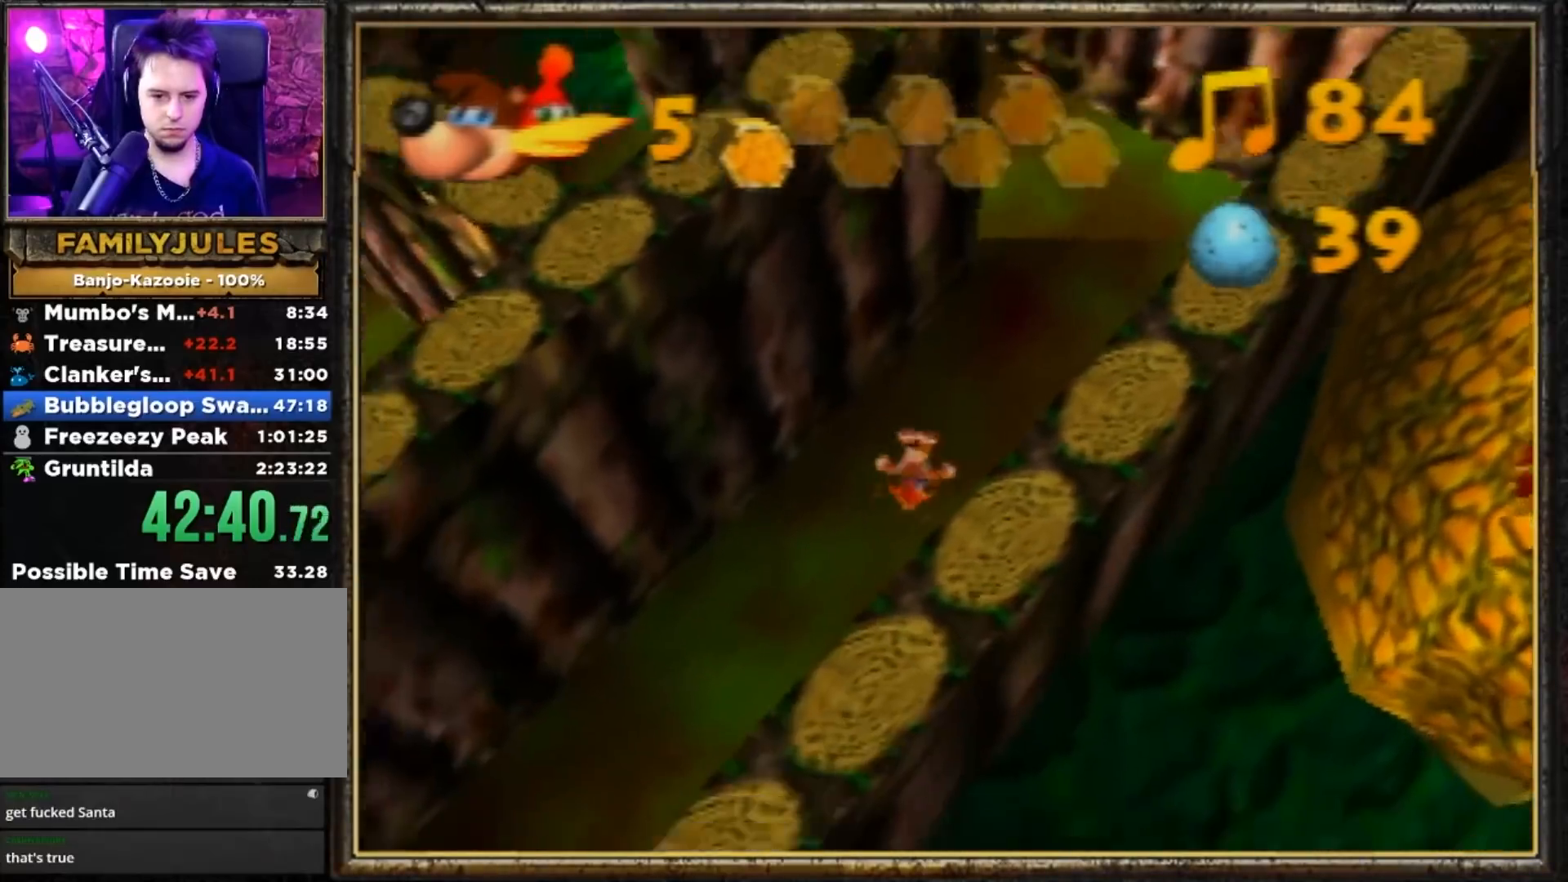
{"buttons": ["A", "Z"], "left_stick": "down-left", "events": []}
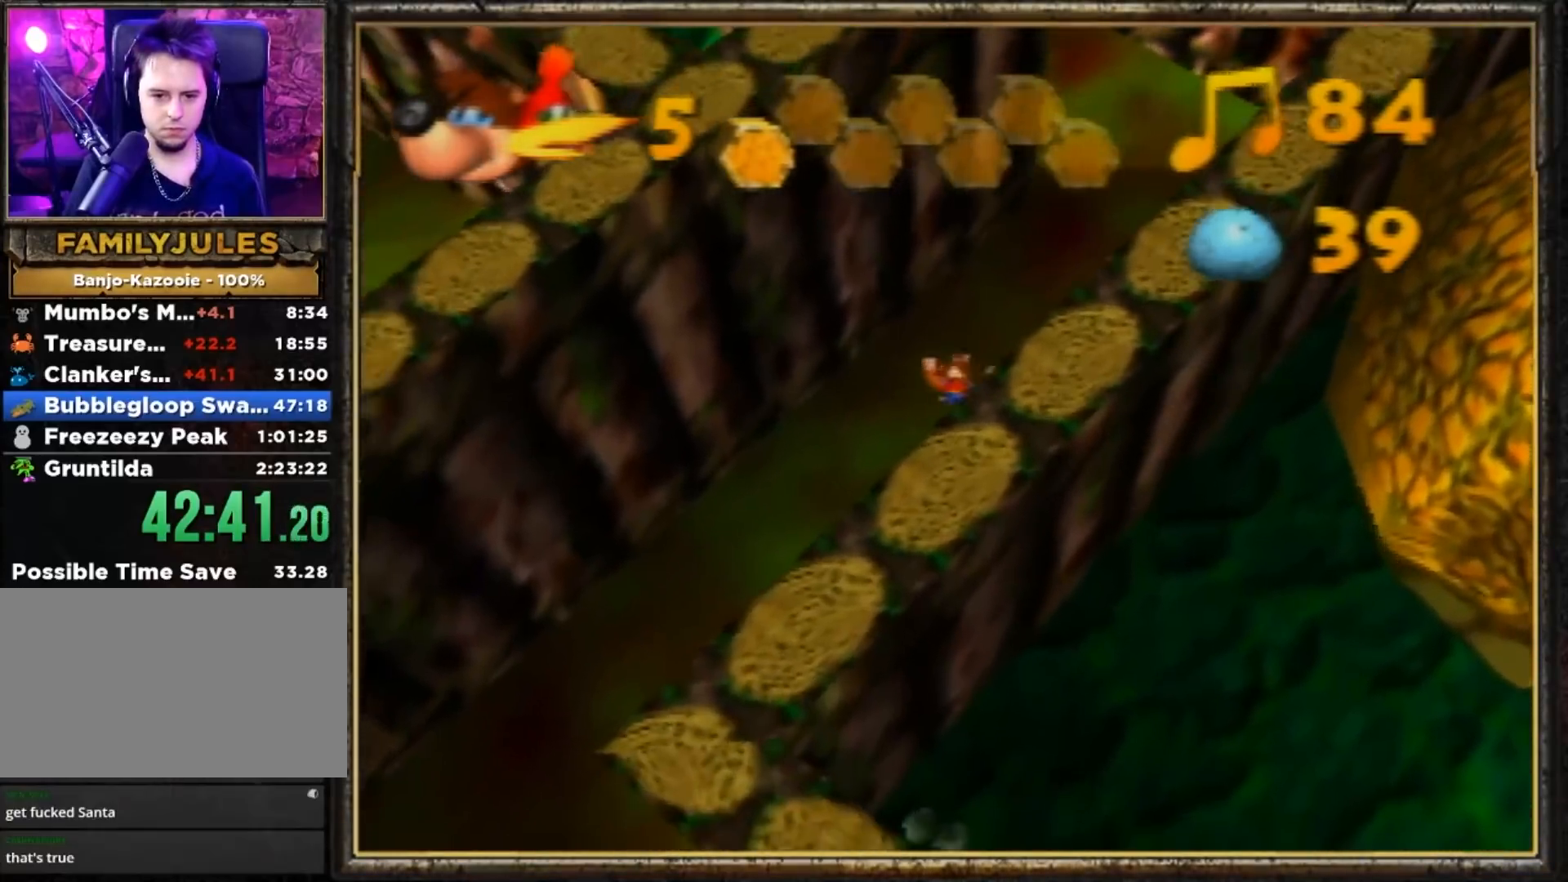
{"buttons": ["Z"], "left_stick": "down-left", "events": [[184, "A", "up"]]}
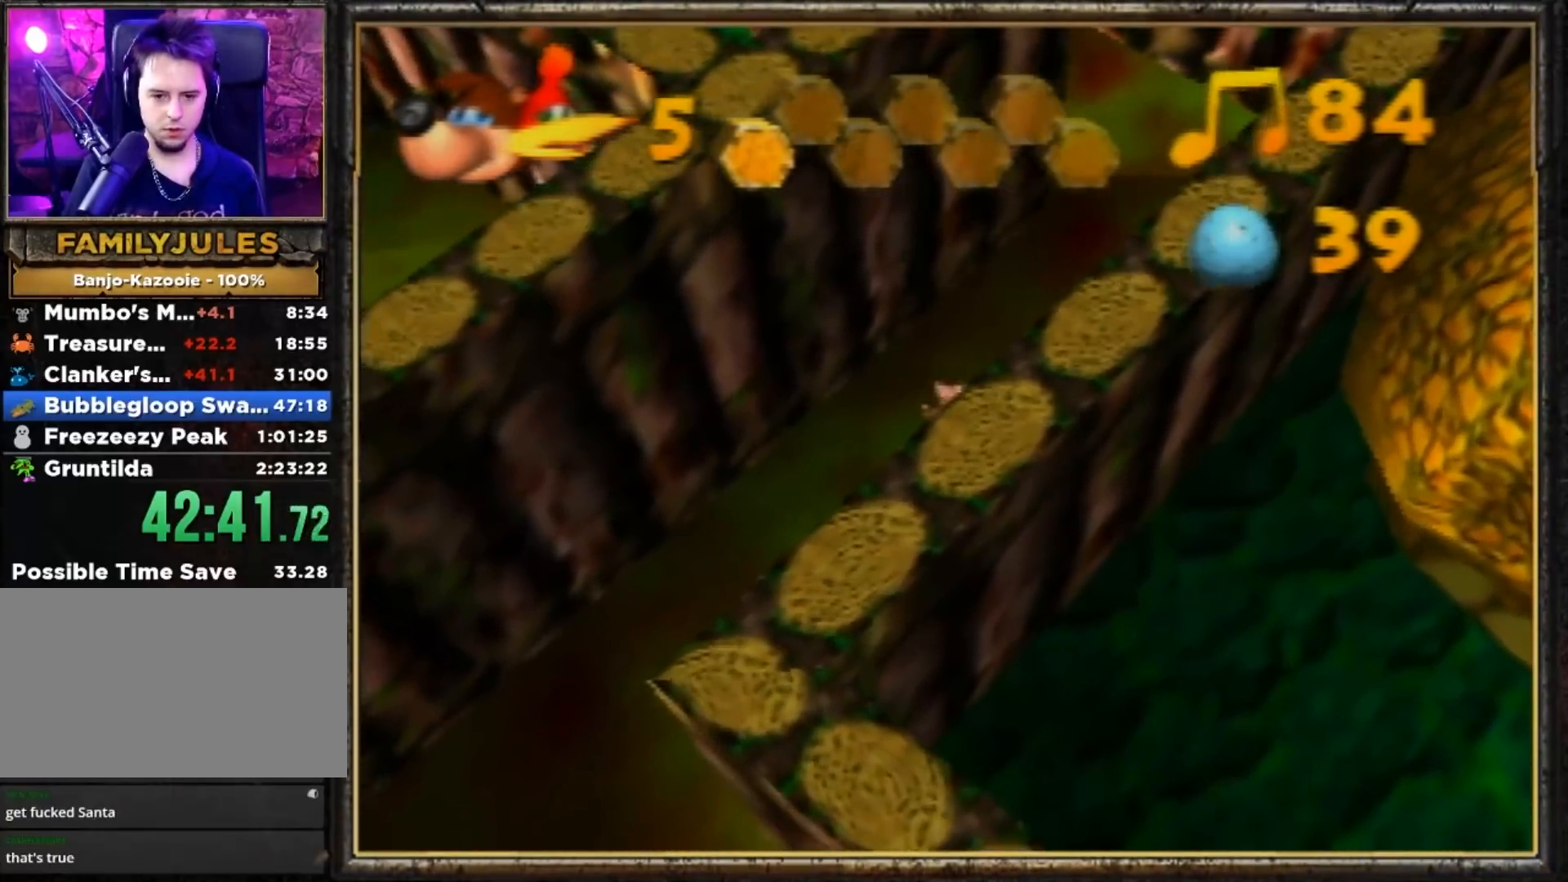
{"buttons": ["Z"], "left_stick": "down-left", "events": [[217, "A", "down"], [350, "A", "up"]]}
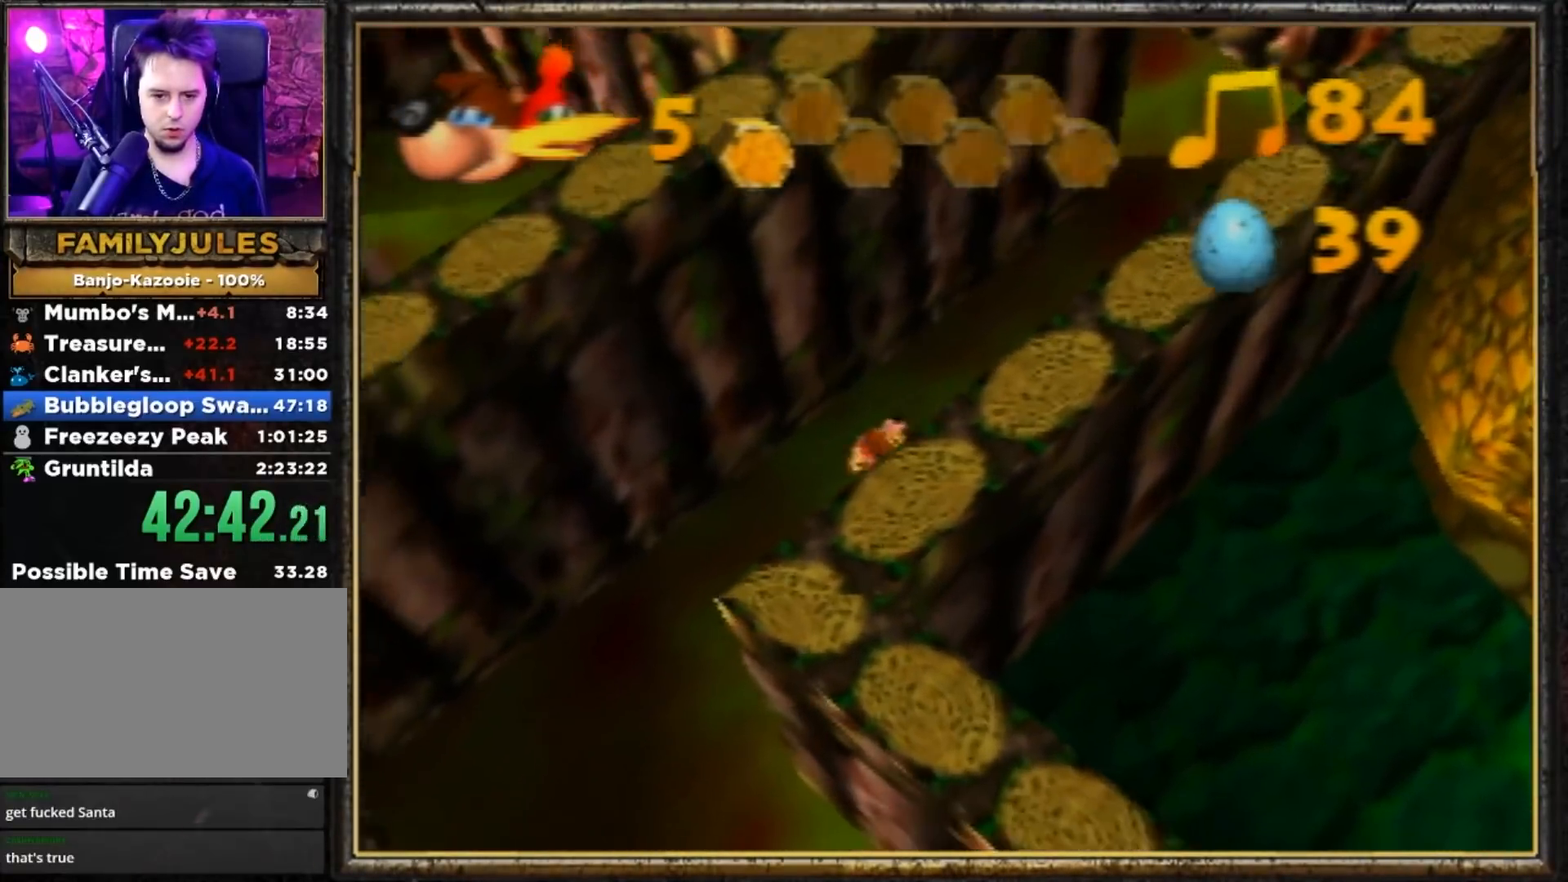
{"buttons": ["A", "Z"], "left_stick": "down-right", "events": [[151, "left_stick", "down"], [367, "A", "down"], [401, "left_stick", "down-right"]]}
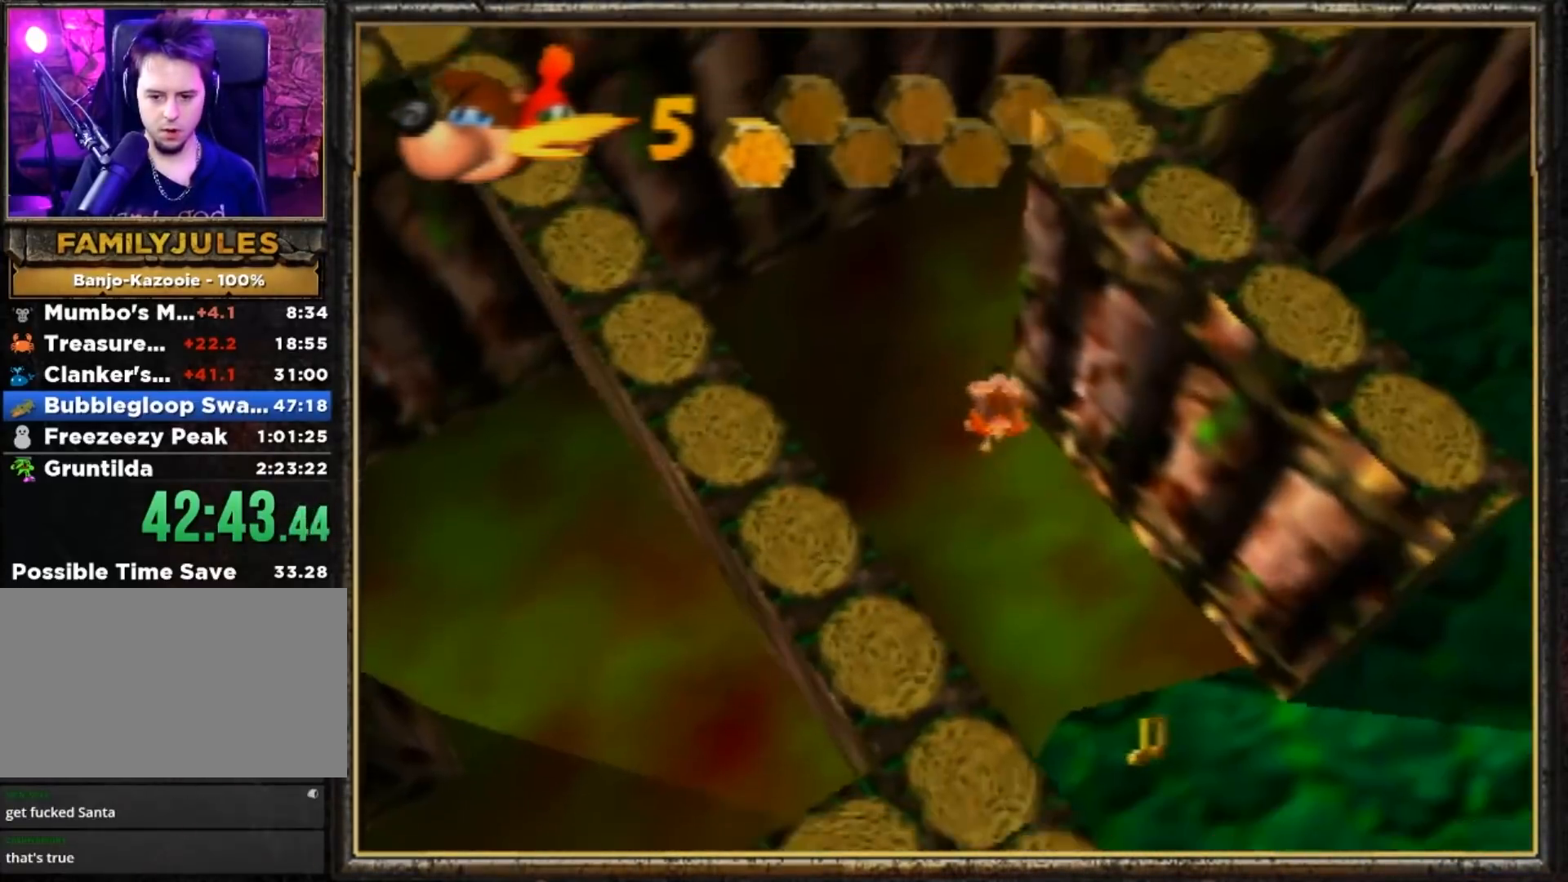
{"buttons": ["Z"], "left_stick": "down-right", "events": [[500, "A", "up"]]}
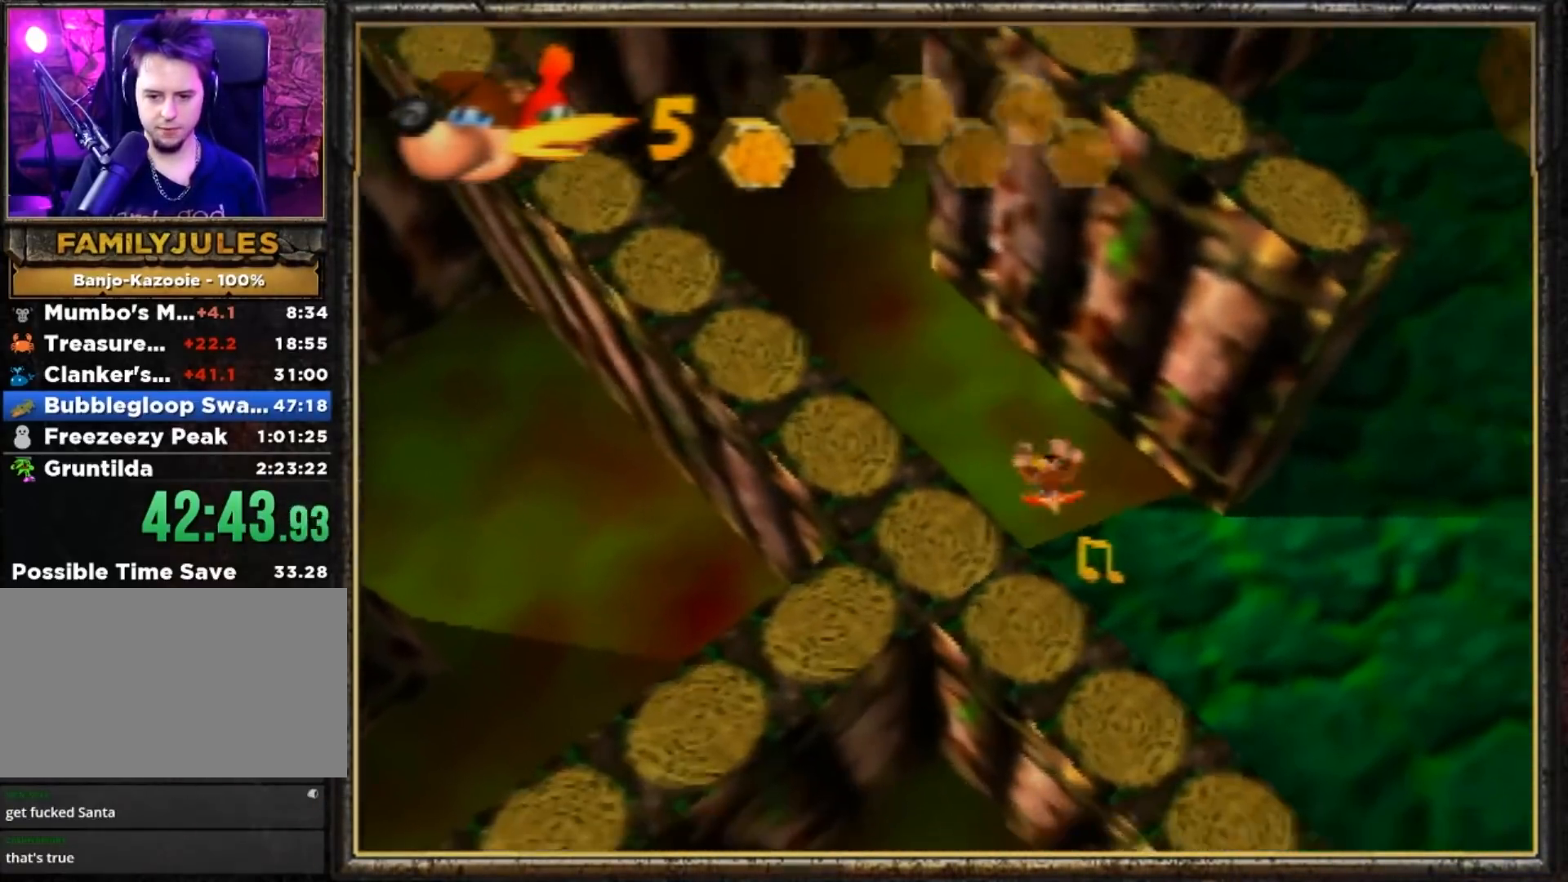
{"buttons": ["Z"], "left_stick": "up-right", "events": [[301, "left_stick", "up-right"]]}